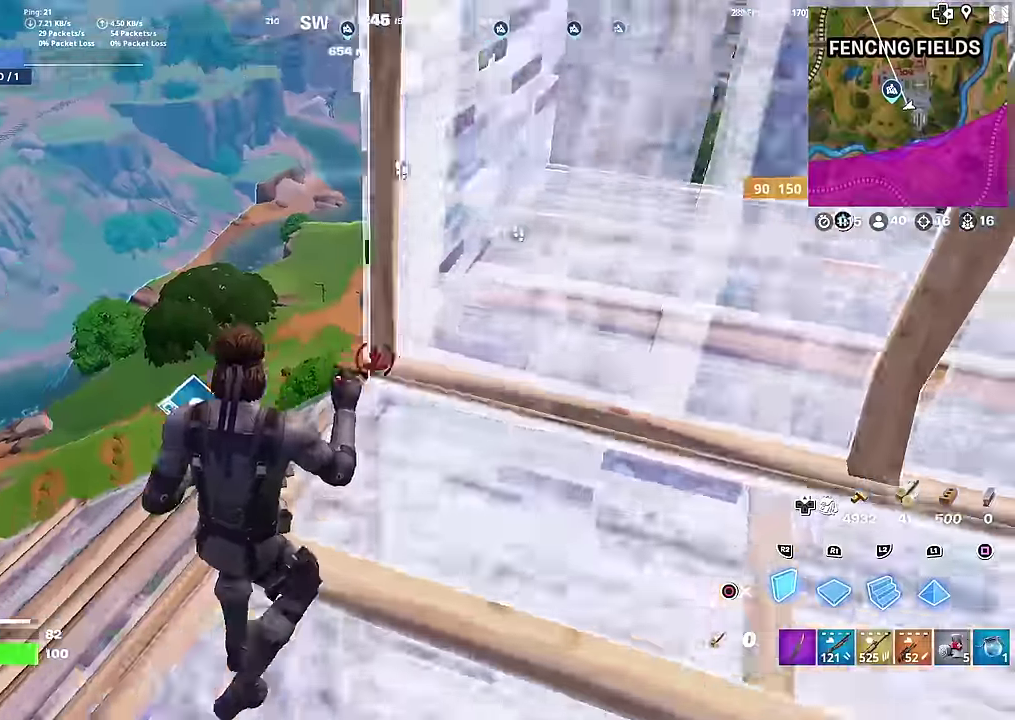
Gameplay with a controller (PlayStation layout); each line is a JSON object with the inputs held at the frame after it (dt_ms = milliseconds from this image to that frame). "button_events" lists button changes between this image and that frame as [ms after this image, input, new state], when the widget could be followed in between (sticks are given only as held states). This document gives stick clicks only as held states, not as events. Not read: L1 TOUCHPAD.
{"dt_ms": 601, "buttons": [], "left_stick": "right", "right_stick": "down-left", "button_events": [[117, "CROSS", "up"], [200, "R2", "up"], [217, "L2", "down"], [284, "CIRCLE", "down"], [351, "L2", "up"], [384, "CIRCLE", "up"], [484, "SQUARE", "down"], [567, "SQUARE", "up"]]}
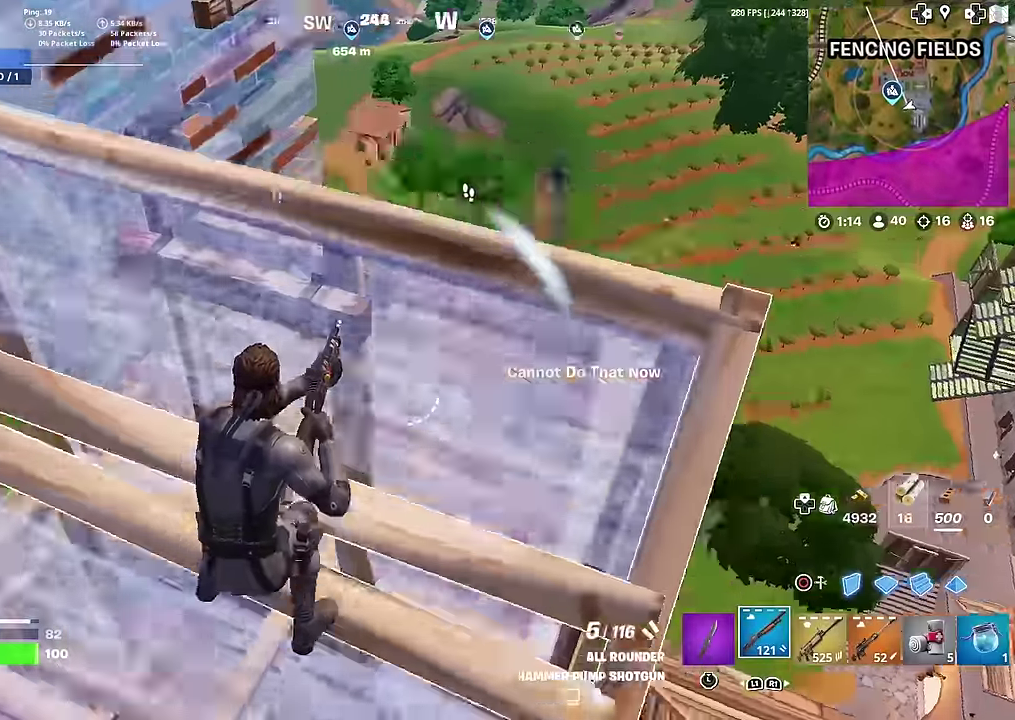
{"dt_ms": 400, "buttons": ["SQUARE"], "left_stick": "down", "right_stick": "center", "button_events": [[50, "SQUARE", "down"], [117, "SQUARE", "up"], [183, "SQUARE", "down"], [267, "SQUARE", "up"], [350, "SQUARE", "down"]]}
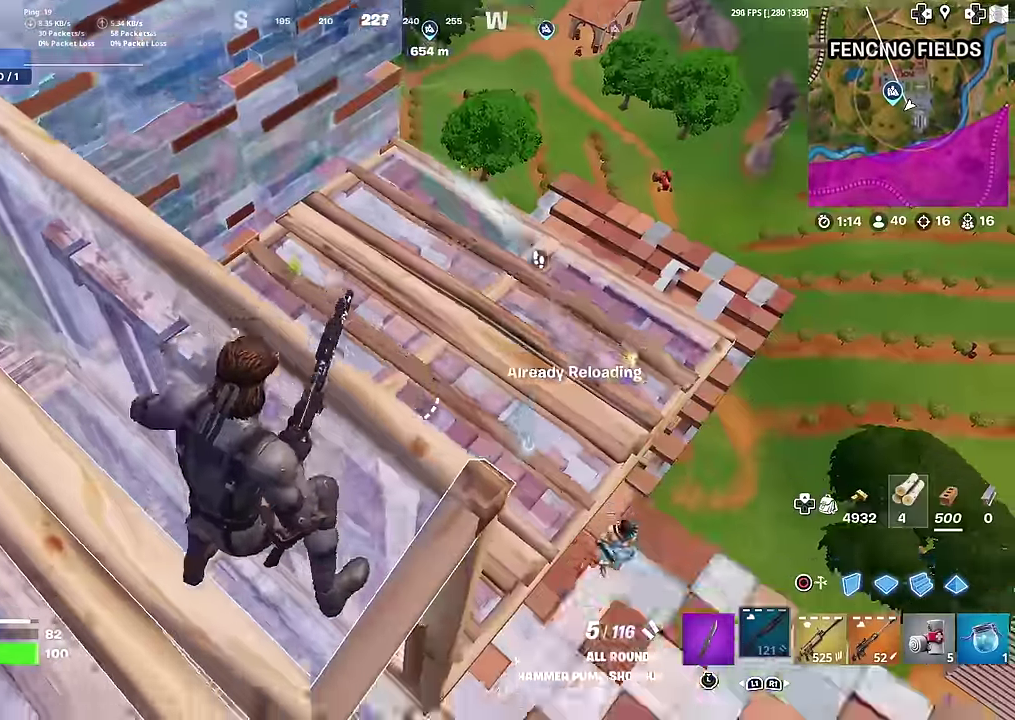
{"dt_ms": 601, "buttons": [], "left_stick": "right", "right_stick": "center", "button_events": [[17, "SQUARE", "up"], [417, "R2", "down"], [551, "R2", "up"]]}
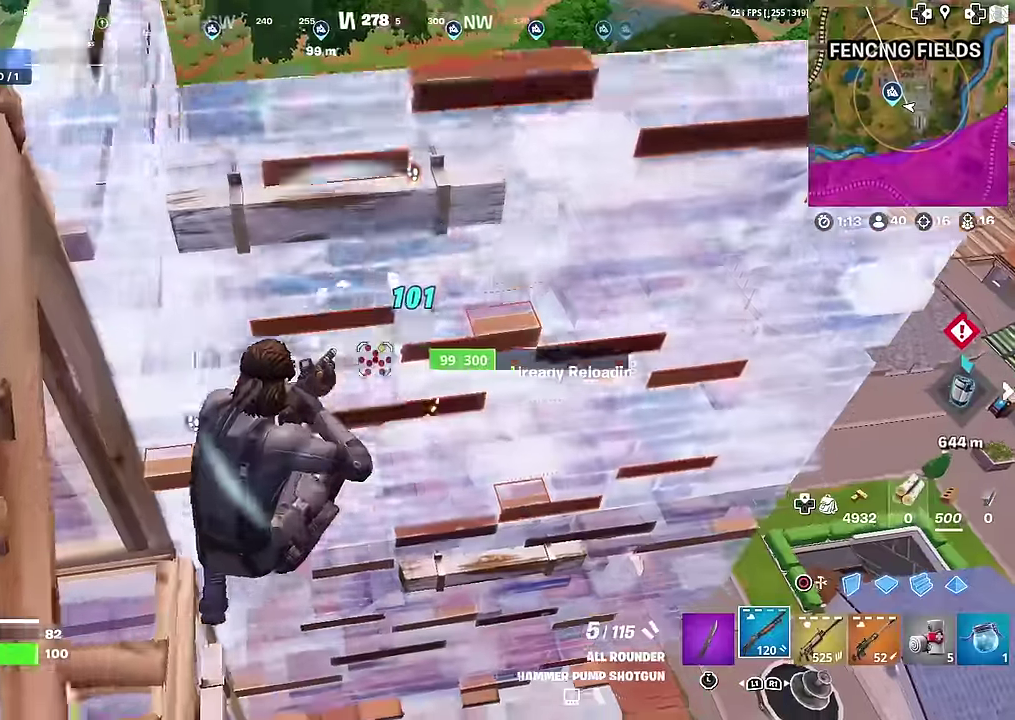
{"dt_ms": 400, "buttons": ["L2"], "left_stick": "right", "right_stick": "up-right", "button_events": [[83, "CIRCLE", "down"], [100, "R2", "down"], [183, "CIRCLE", "up"], [216, "R2", "up"], [367, "L2", "down"]]}
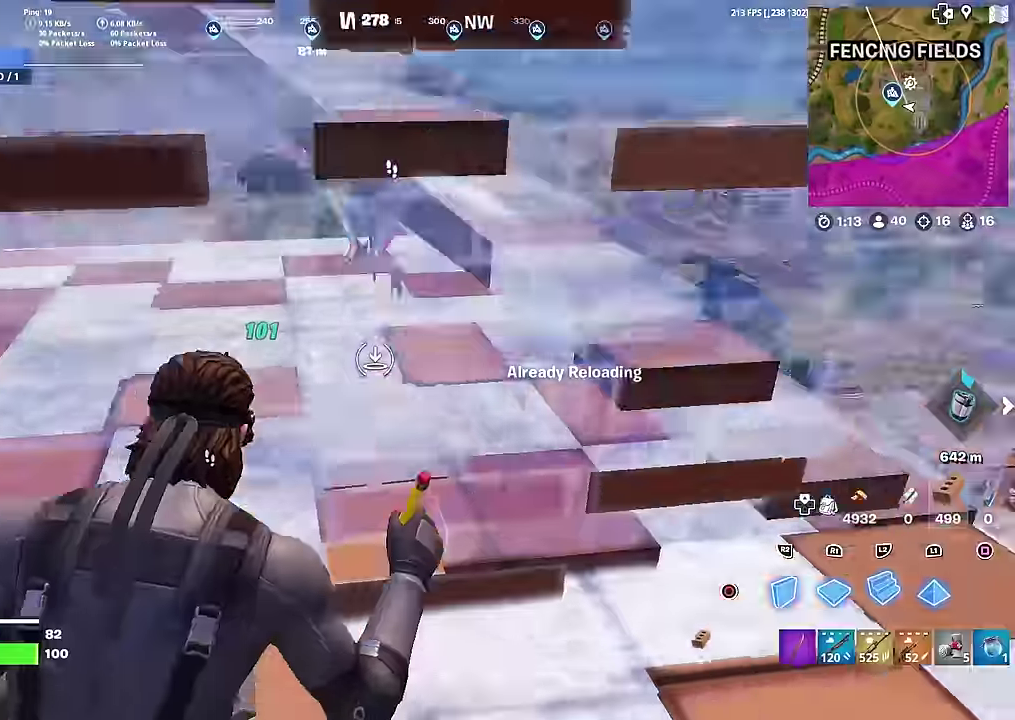
{"dt_ms": 500, "buttons": [], "left_stick": "right", "right_stick": "left", "button_events": [[33, "CIRCLE", "down"], [83, "L2", "up"], [133, "CIRCLE", "up"], [200, "R1", "down"], [317, "R1", "up"]]}
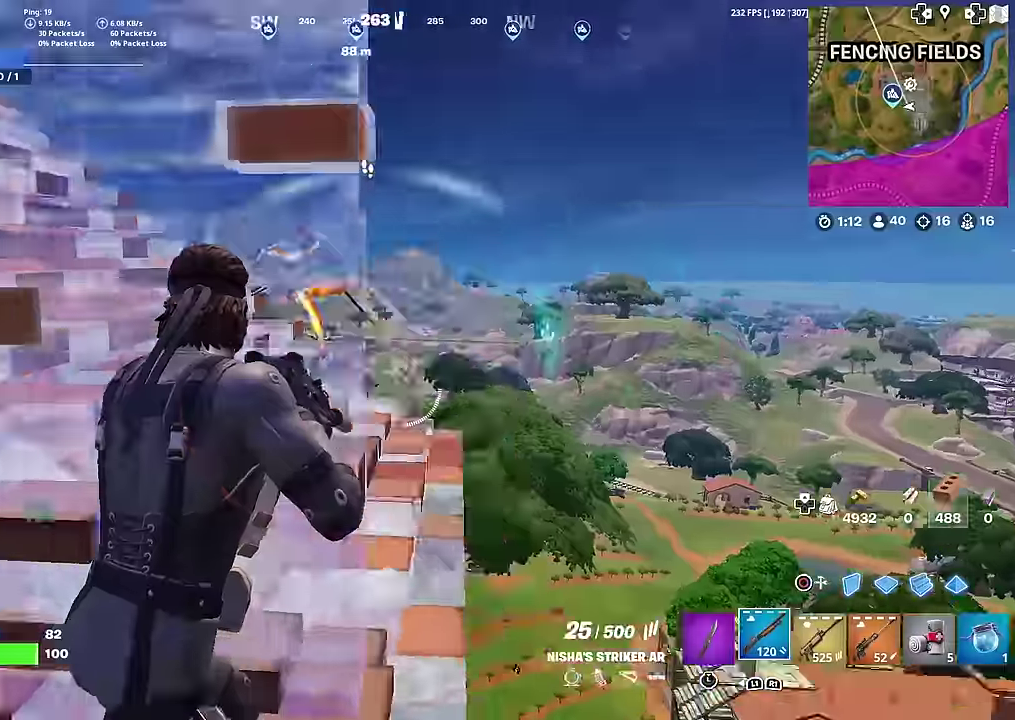
{"dt_ms": 501, "buttons": [], "left_stick": "right", "right_stick": "up", "button_events": [[17, "CROSS", "down"], [117, "CROSS", "up"]]}
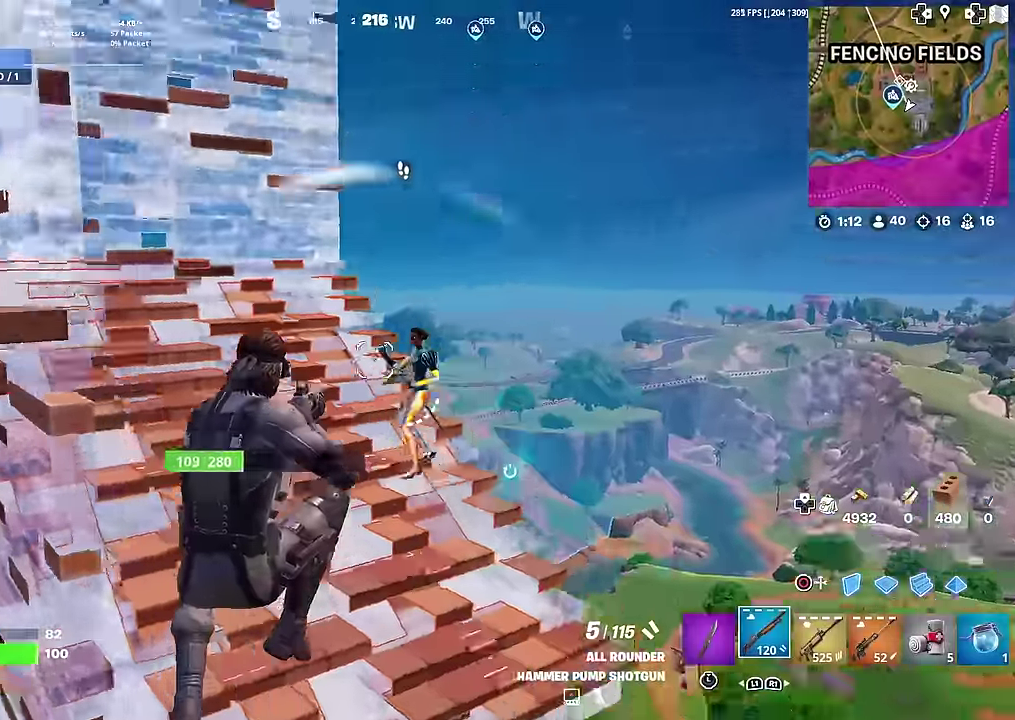
{"dt_ms": 500, "buttons": ["R2"], "left_stick": "up-right", "right_stick": "up", "button_events": [[50, "R2", "down"], [133, "CIRCLE", "down"], [217, "CIRCLE", "up"], [267, "R2", "up"], [500, "R2", "down"]]}
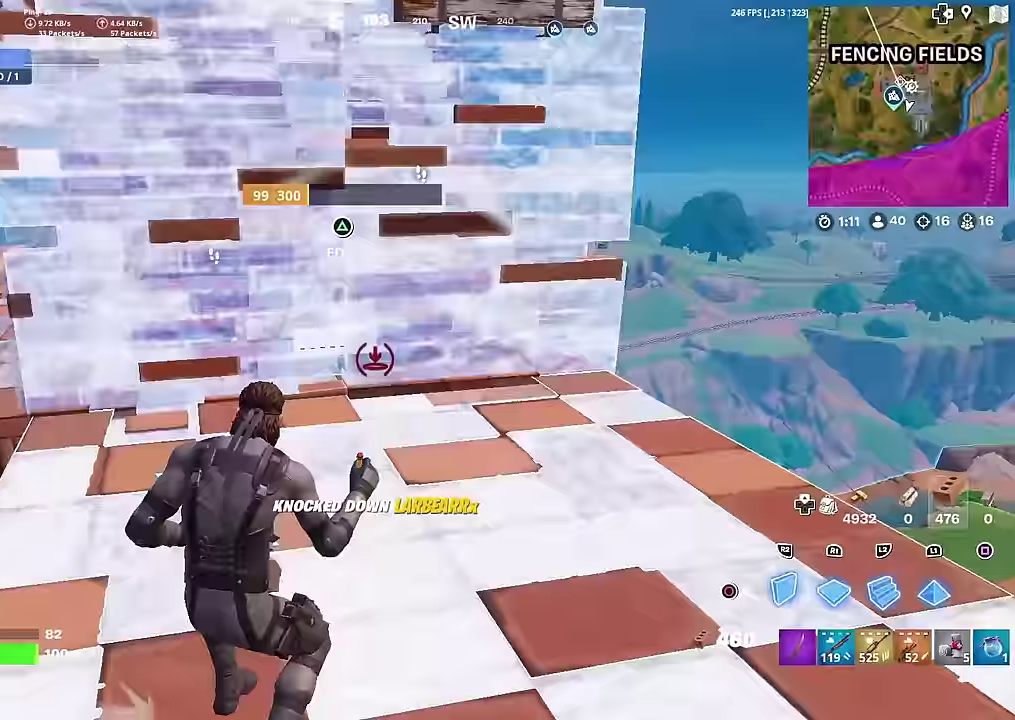
{"dt_ms": 501, "buttons": [], "left_stick": "right", "right_stick": "center", "button_events": [[34, "CROSS", "down"], [151, "CROSS", "up"], [201, "L2", "down"], [217, "R2", "up"], [351, "CIRCLE", "down"], [351, "L2", "up"], [501, "CIRCLE", "up"]]}
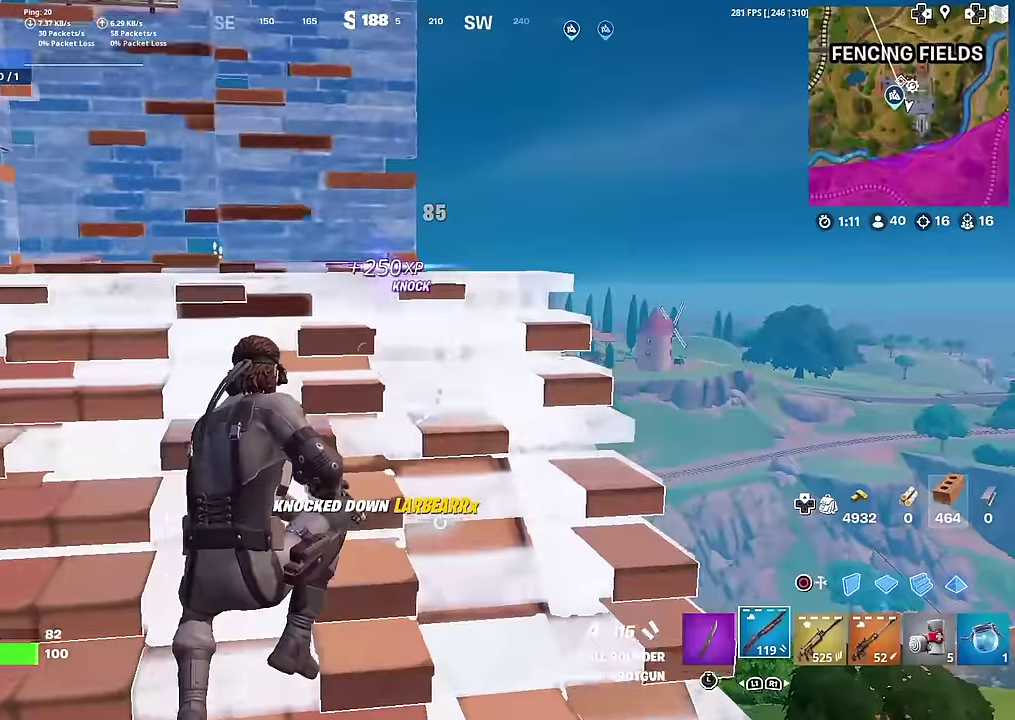
{"dt_ms": 500, "buttons": [], "left_stick": "right", "right_stick": "down-left"}
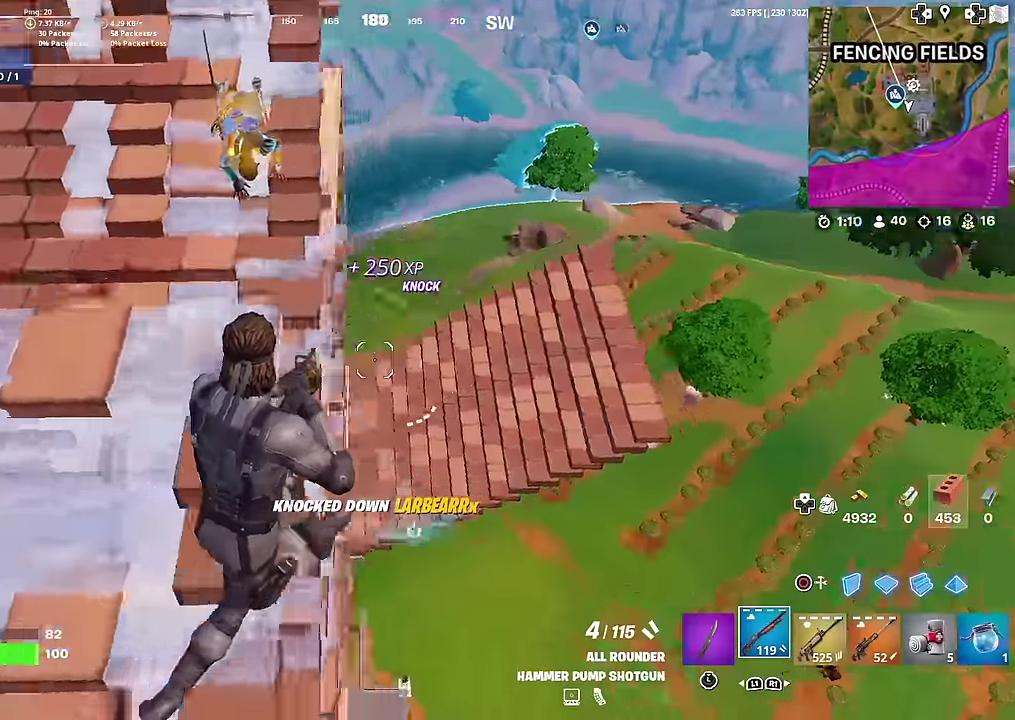
{"dt_ms": 501, "buttons": [], "left_stick": "left", "right_stick": "down"}
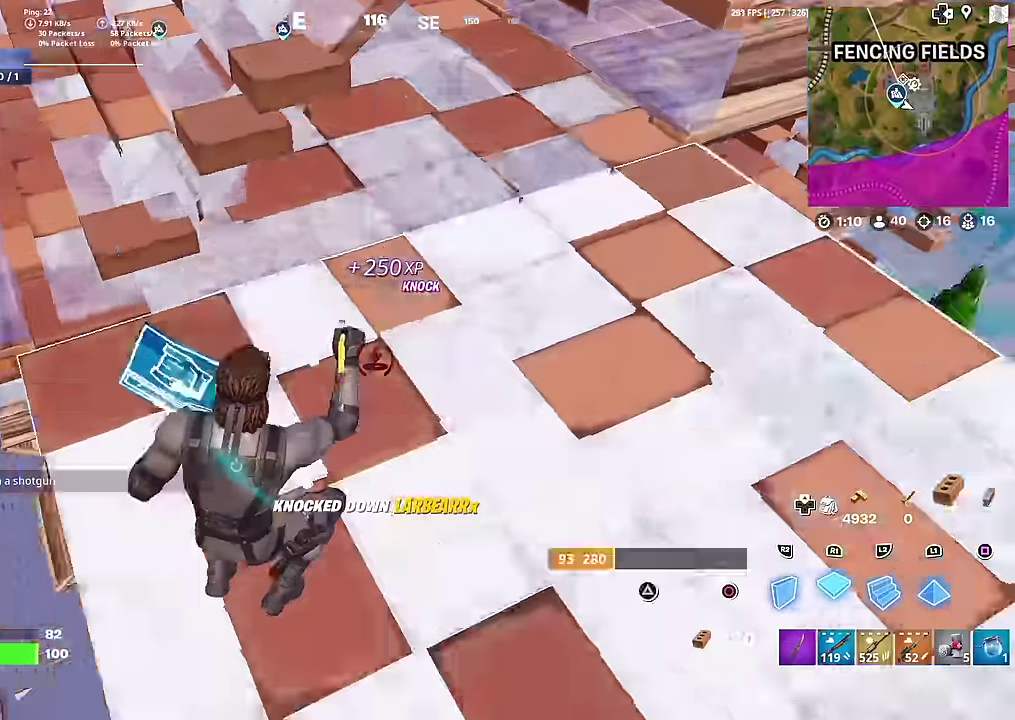
{"dt_ms": 400, "buttons": [], "left_stick": "up-left", "right_stick": "center", "button_events": []}